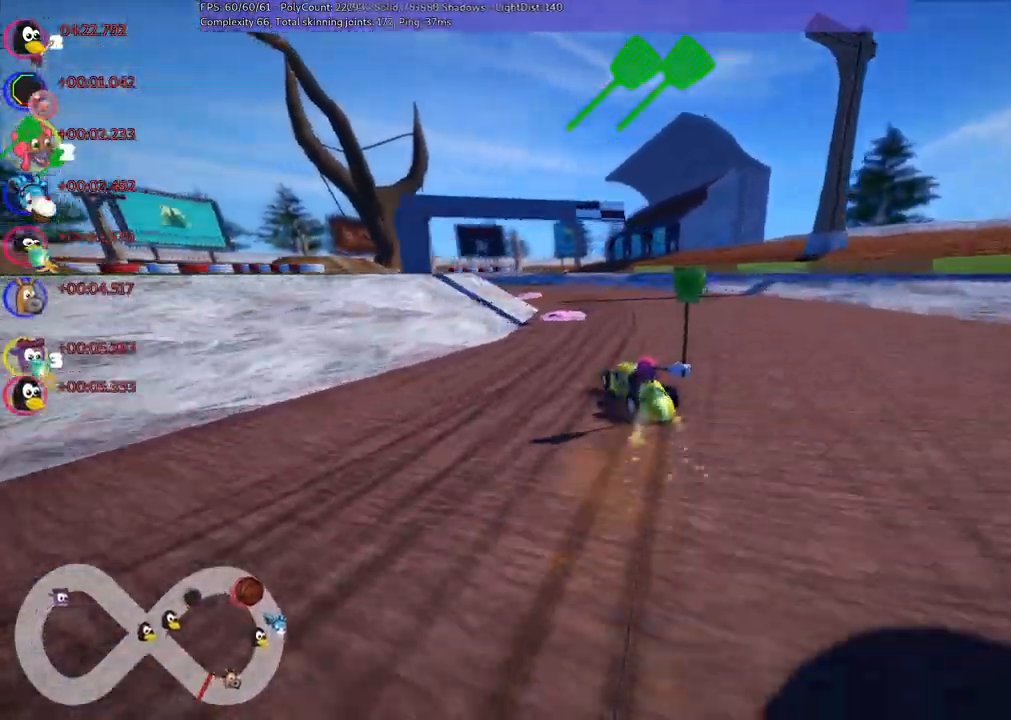
Gameplay with keyboard; each line is a JSON object with the keys held at the frame after it. "events" lists presses ("down") and releases ("up") of ".", "/", "alt_r", "b", "c", "comma", "ctrl_r", "d", "down", "f", "g", "h", "j", "k", "l", "left", "m", "n", "quote", "return", "right", "semicolon", "shift_r", "space", "super", "up" and "v" between this image and that frame as [ms after this image, input, new state], when the widget could be followed in between. No other keys are recorded. Mouse input is not recorded.
{"keys": ["m", "right", "up"], "events": [[317, "left", "up"]]}
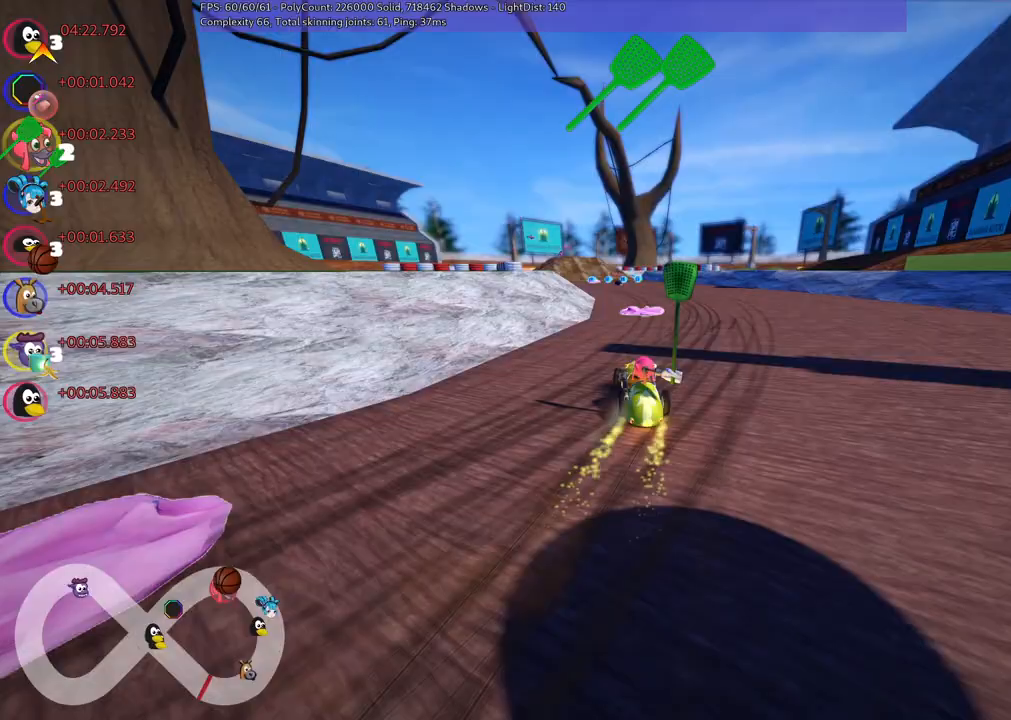
{"keys": ["m", "n", "up"], "events": [[100, "left", "down"], [100, "right", "up"], [383, "left", "up"], [483, "n", "down"]]}
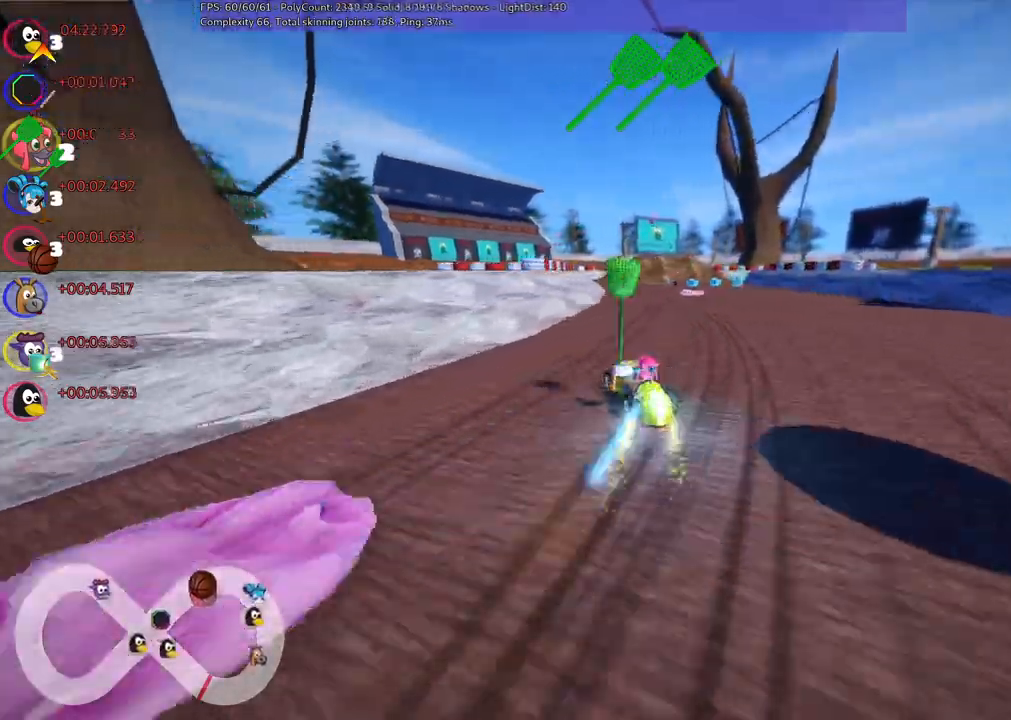
{"keys": ["right", "up"], "events": [[83, "m", "up"], [167, "n", "up"], [400, "right", "down"]]}
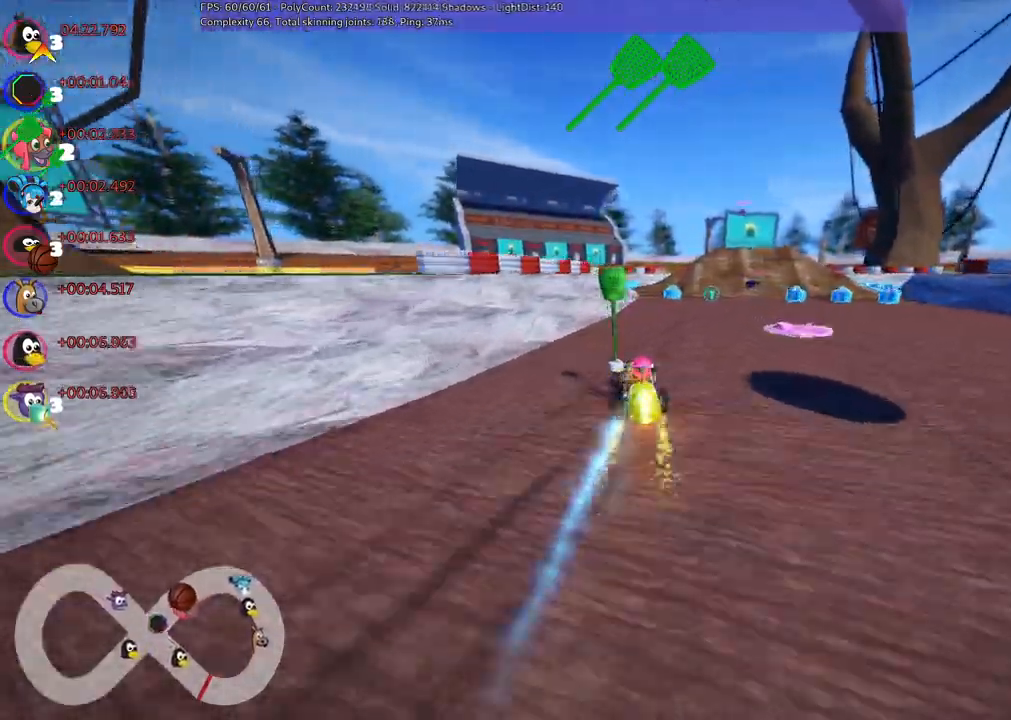
{"keys": ["m", "right", "up"], "events": [[100, "right", "up"], [433, "m", "down"], [433, "right", "down"]]}
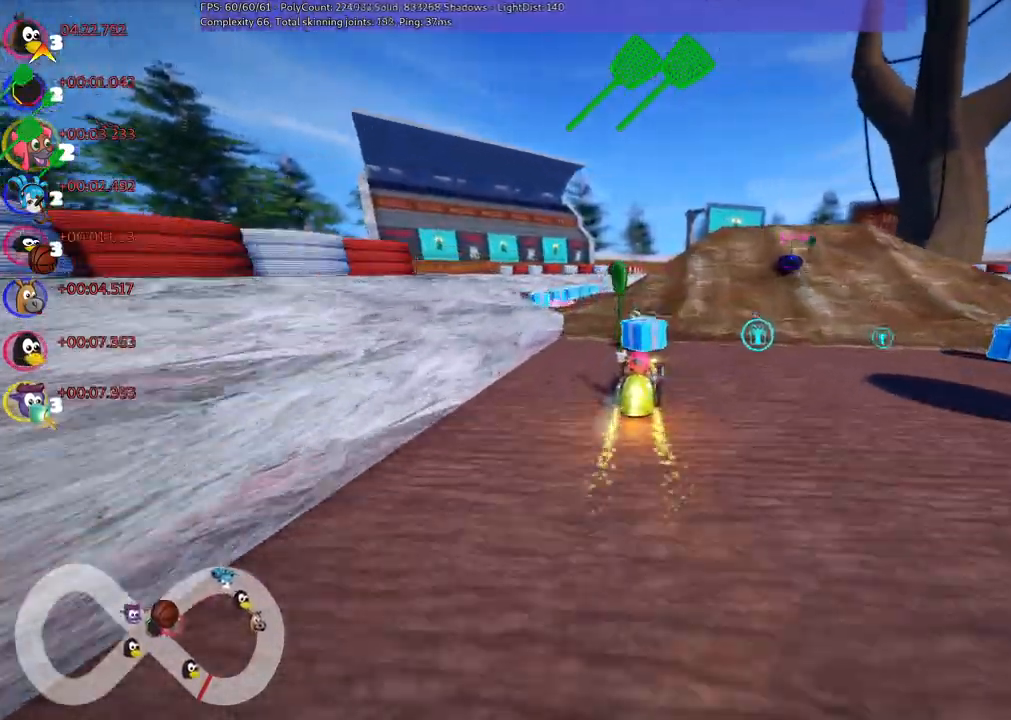
{"keys": ["right", "up"]}
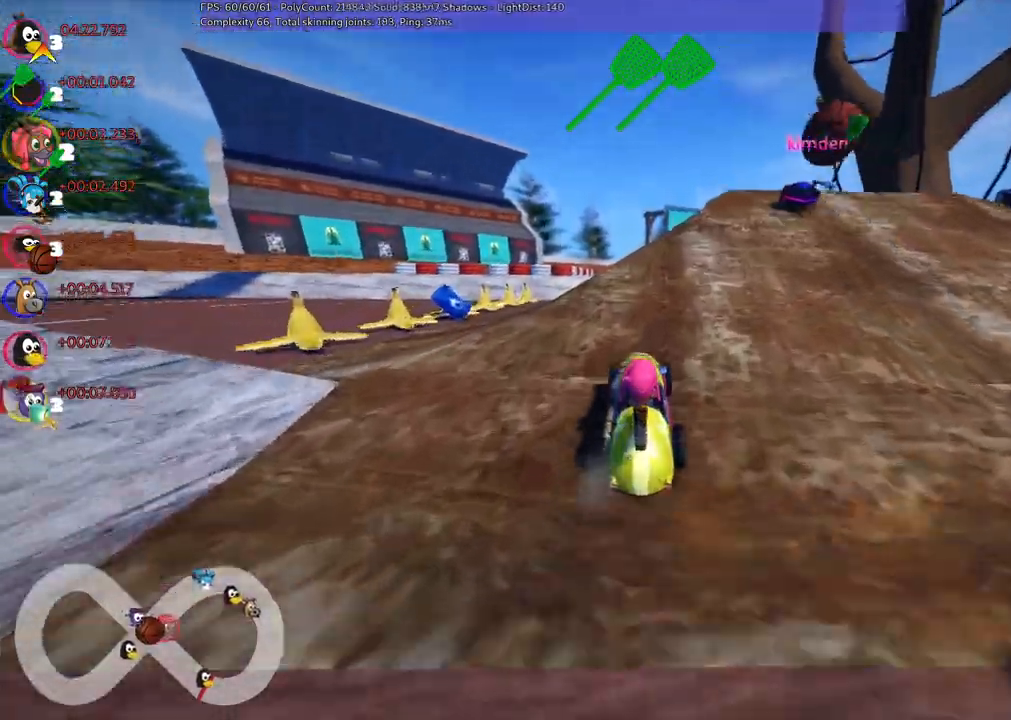
{"keys": ["n", "up"]}
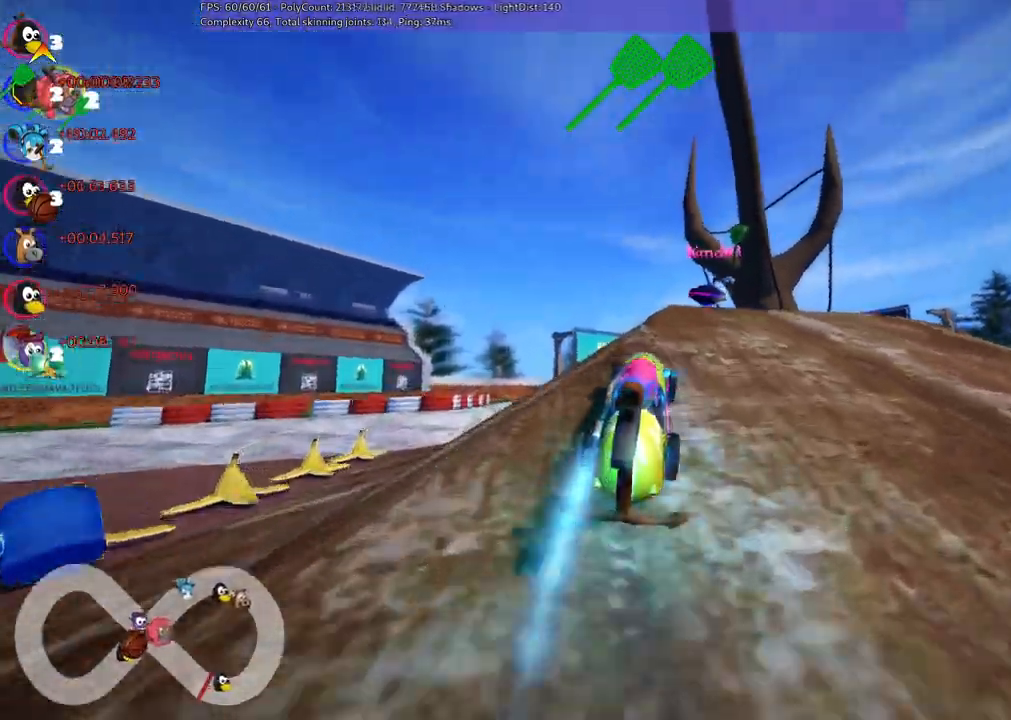
{"keys": ["m", "right", "up"], "events": [[17, "n", "up"], [200, "left", "down"], [200, "m", "down"], [383, "right", "down"], [433, "left", "up"]]}
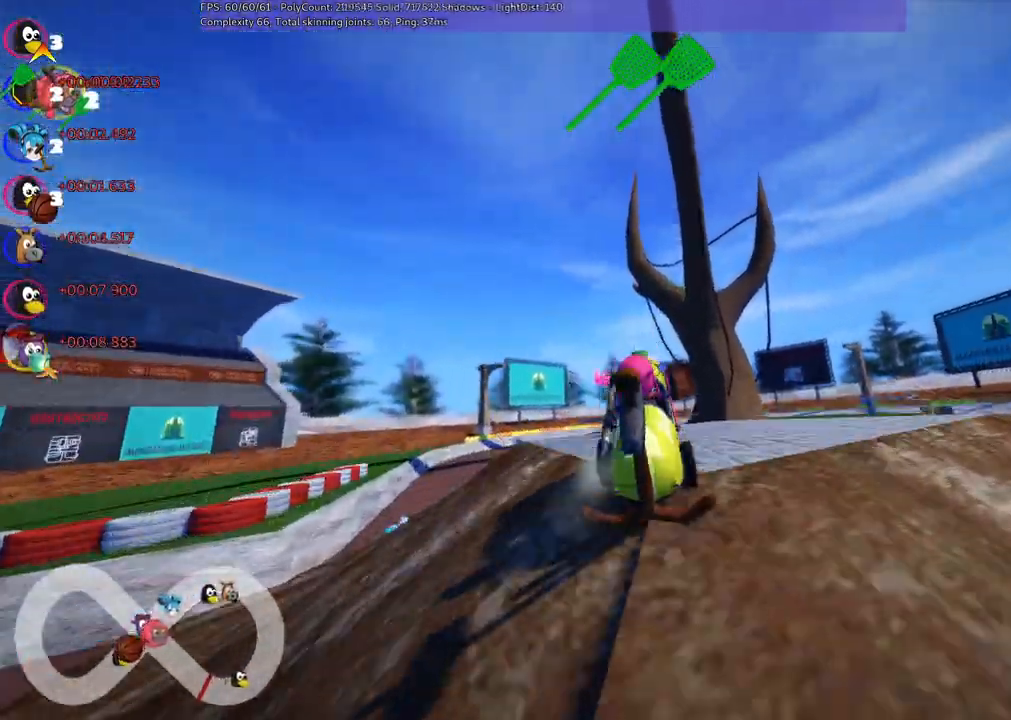
{"keys": ["left", "up"]}
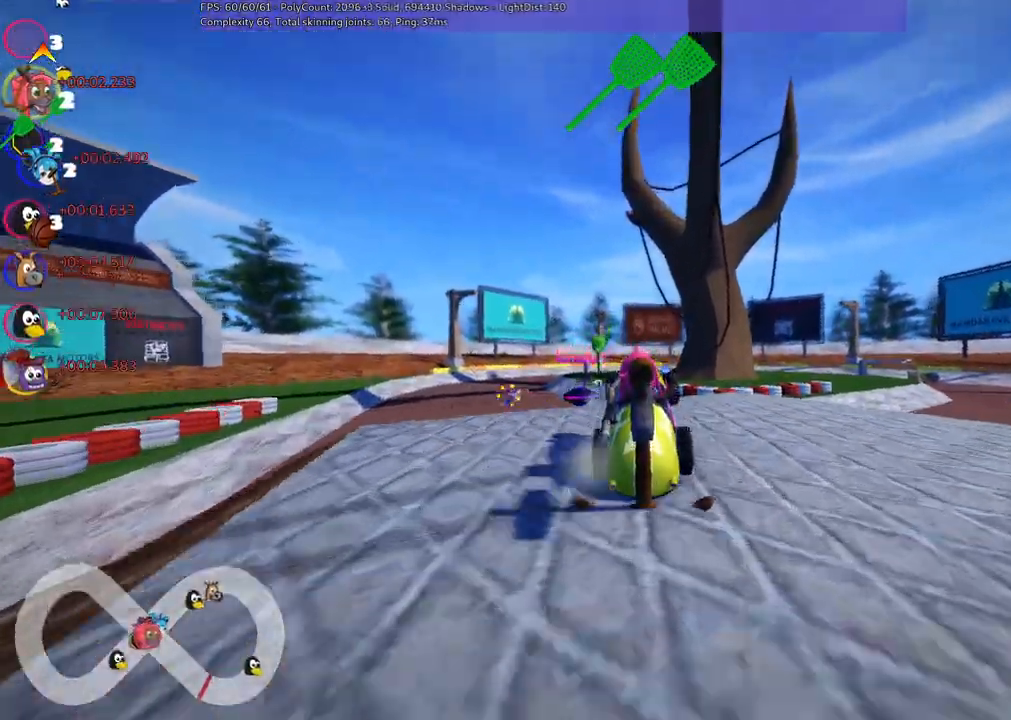
{"keys": ["m", "right", "up"], "events": [[50, "left", "up"], [133, "m", "down"], [183, "left", "down"], [333, "right", "down"], [417, "left", "up"]]}
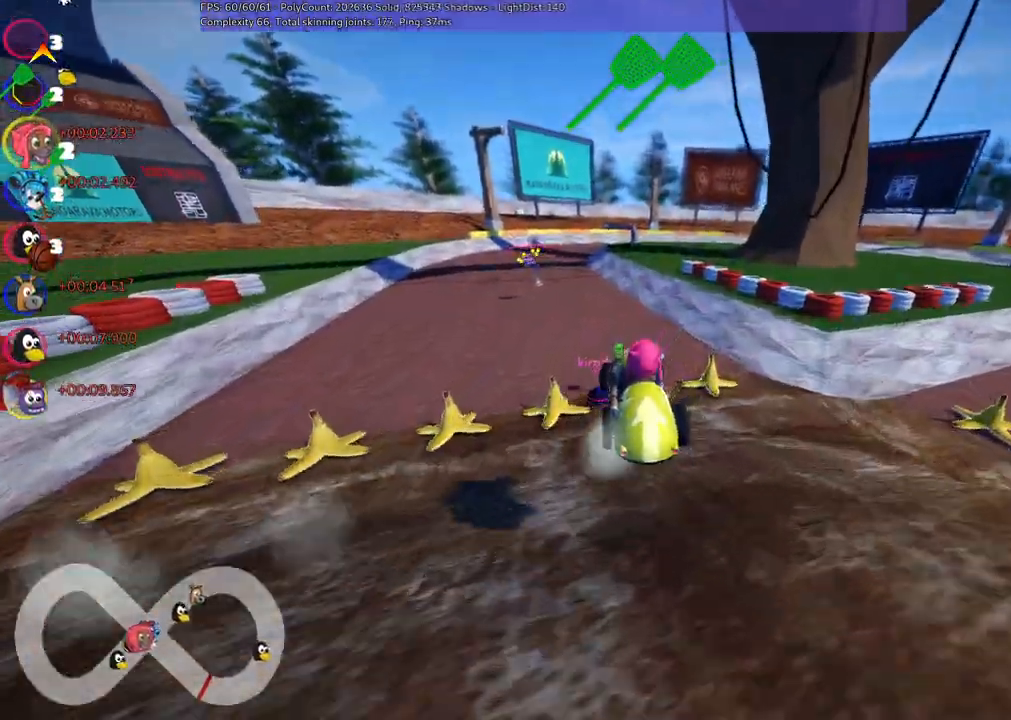
{"keys": ["m", "right", "up"], "events": []}
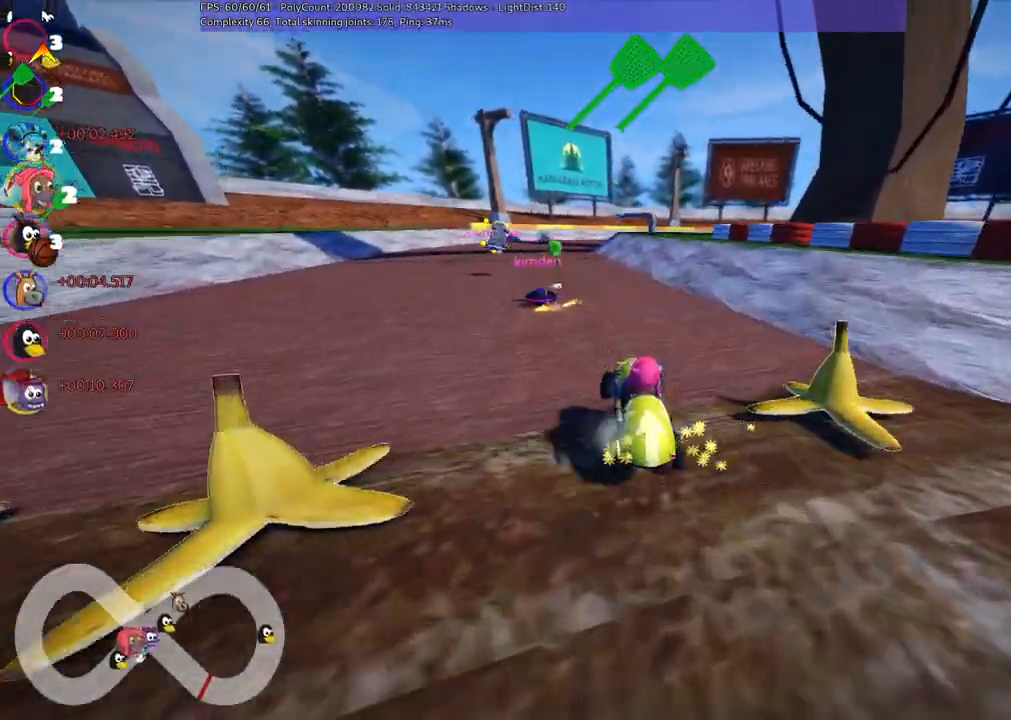
{"keys": ["right", "up"], "events": [[183, "right", "up"], [367, "m", "up"], [417, "right", "down"]]}
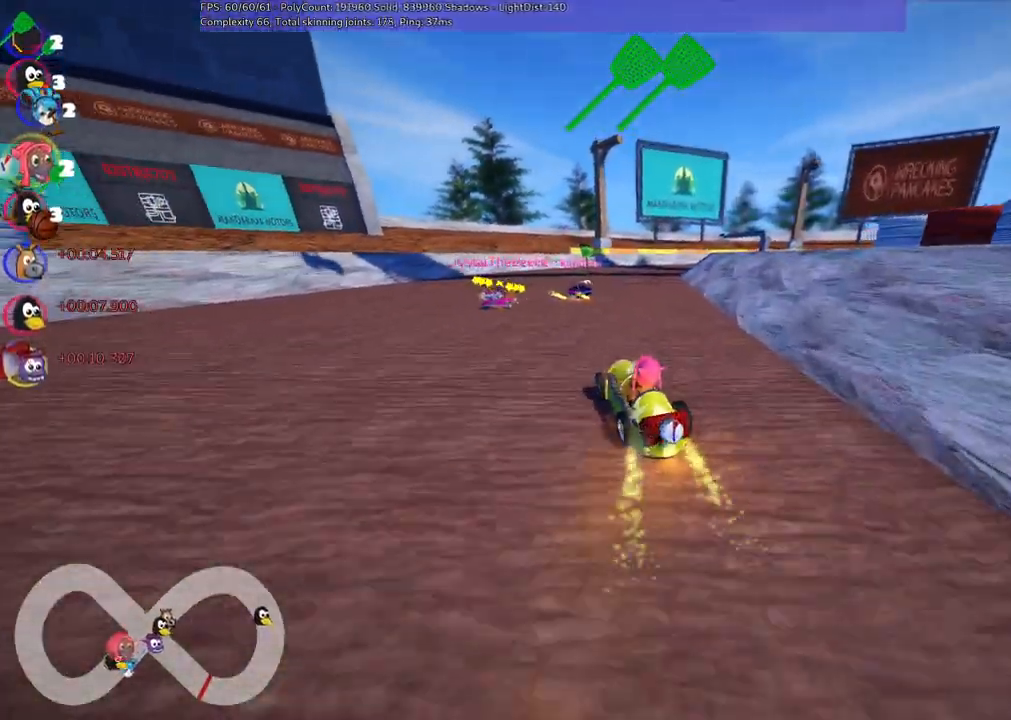
{"keys": ["n", "up"]}